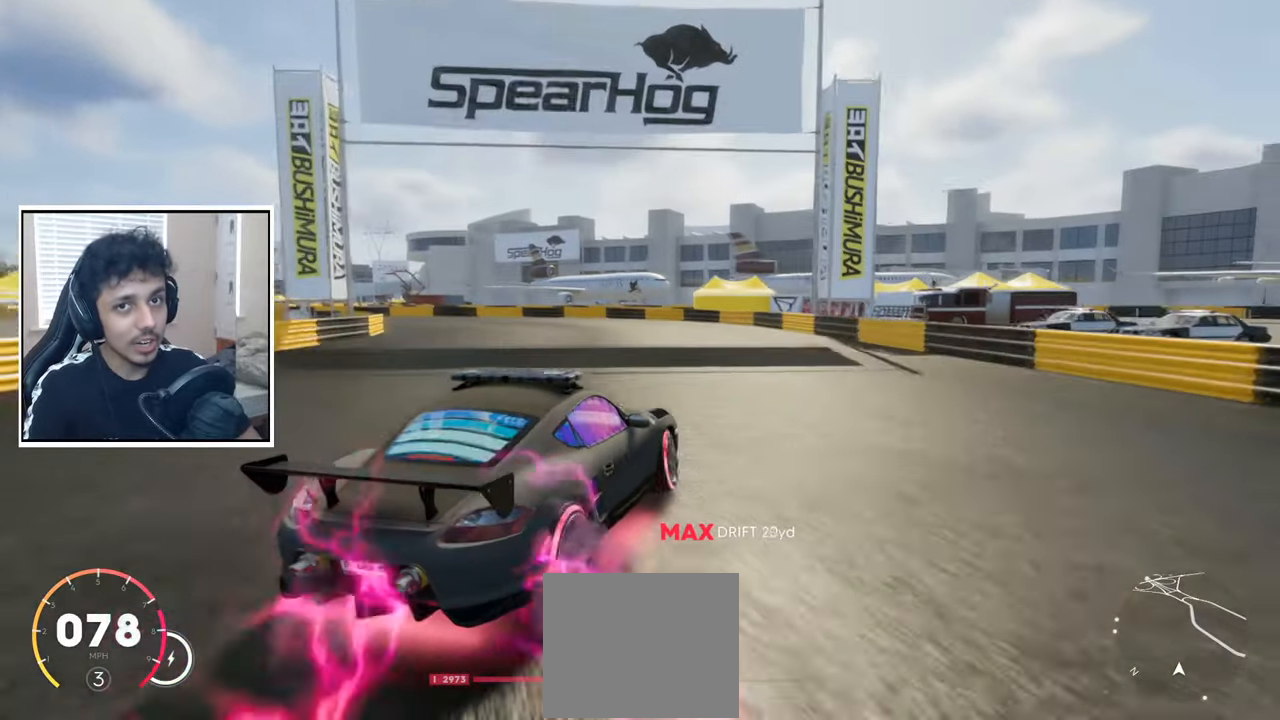
Gameplay with a controller (PlayStation layout); each line is a JSON object with the inputs held at the frame after it. "events" lists button and stick changes between this image and that frame as [ms after this image, input, new state], when the widget could be followed in between.
{"buttons": ["CROSS", "R2"], "left_stick": "center", "right_stick": "center", "events": [[467, "CROSS", "down"], [467, "left_stick", "center"]]}
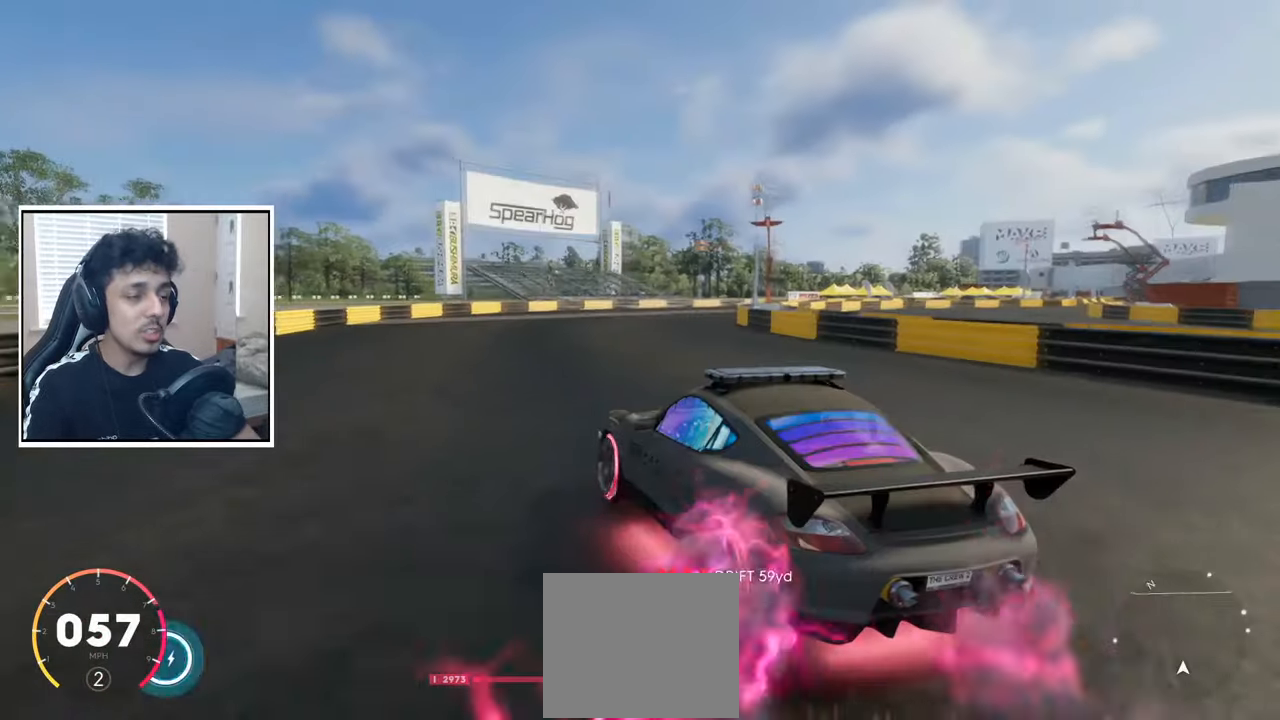
{"buttons": ["R2"], "left_stick": "right", "right_stick": "center", "events": [[133, "left_stick", "right"], [283, "CROSS", "up"]]}
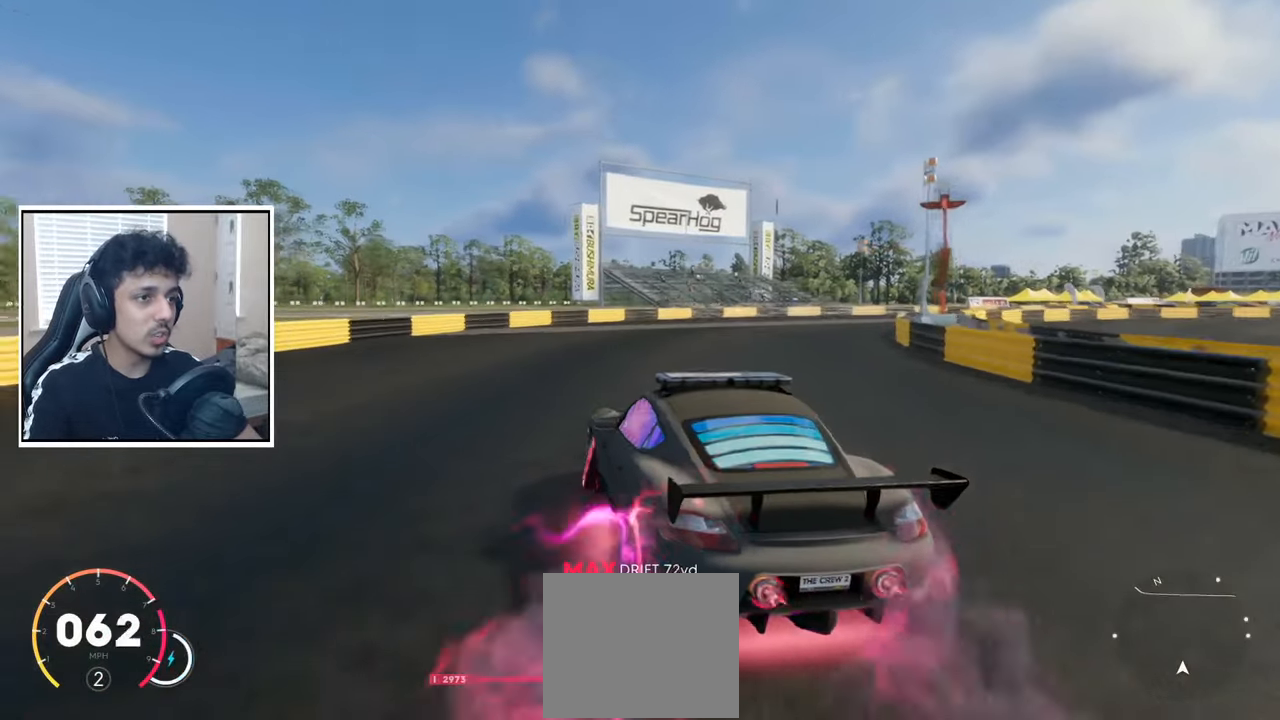
{"buttons": ["CROSS", "R2"], "left_stick": "right", "right_stick": "center", "events": [[467, "CROSS", "down"]]}
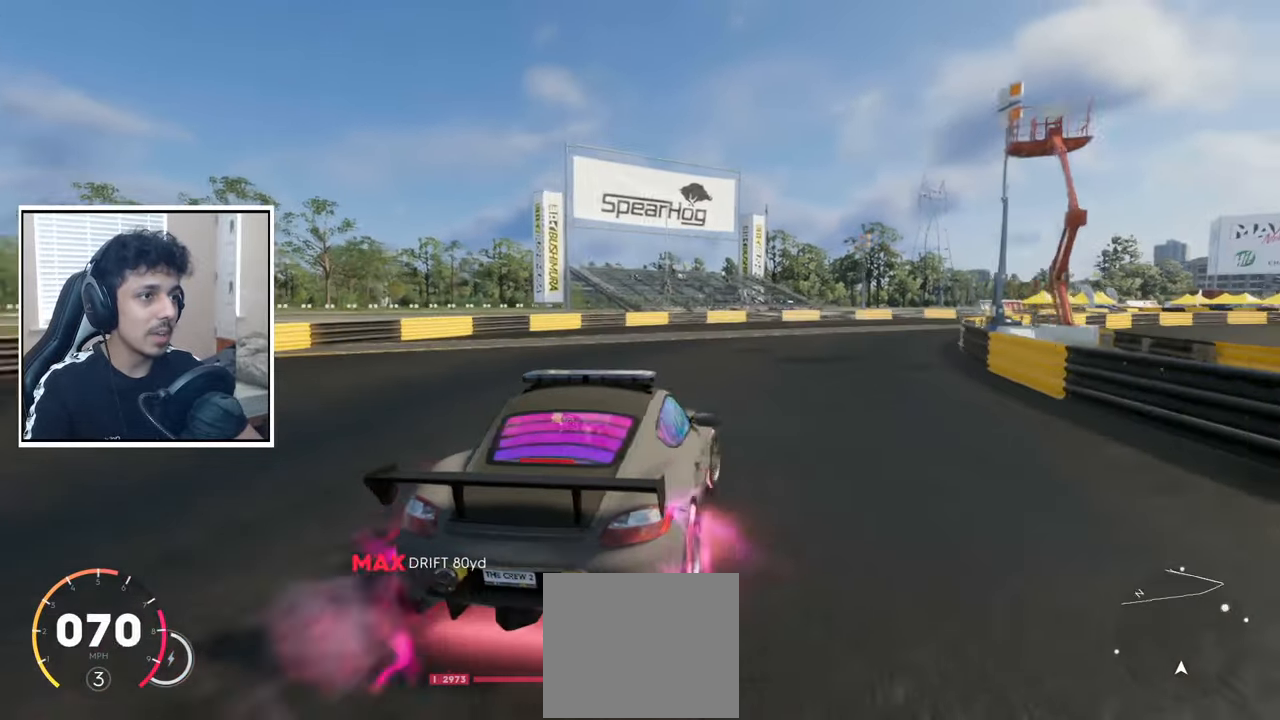
{"buttons": ["R2"], "left_stick": "right", "right_stick": "center", "events": [[17, "left_stick", "center"], [150, "left_stick", "right"], [233, "left_stick", "center"], [283, "left_stick", "left"], [367, "left_stick", "center"], [417, "CROSS", "up"], [450, "left_stick", "right"]]}
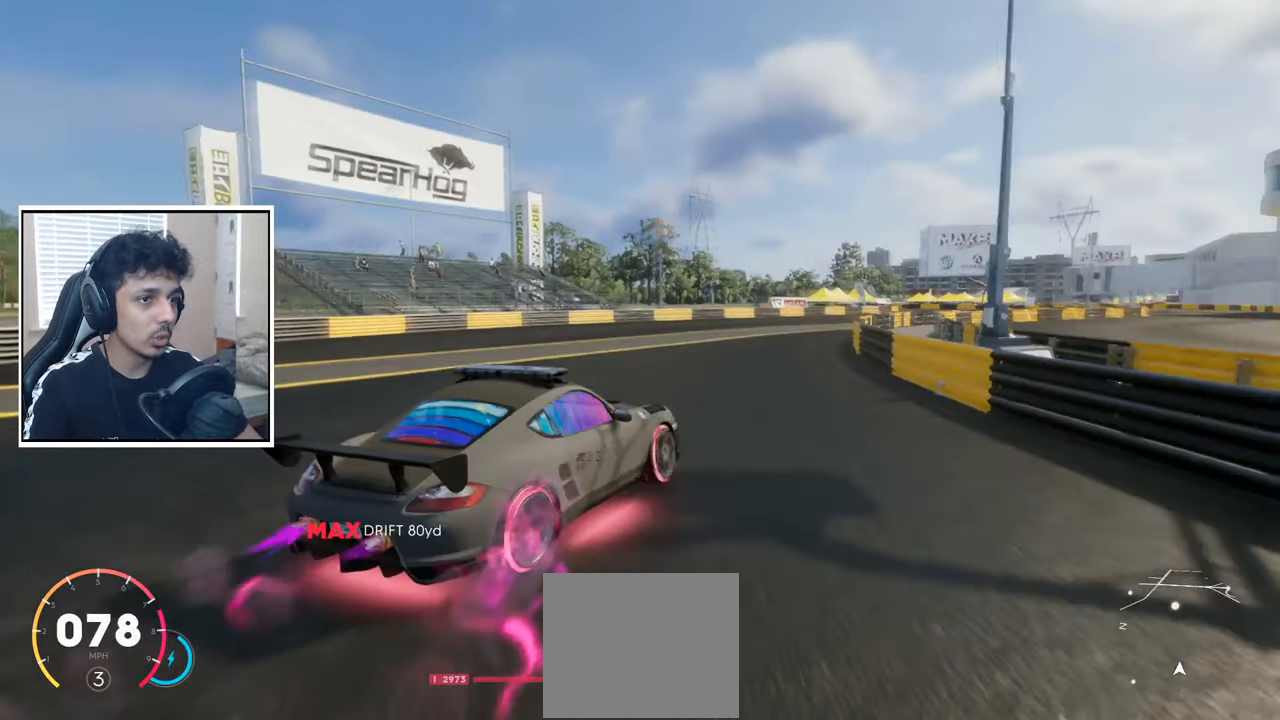
{"buttons": ["R2"], "left_stick": "center", "right_stick": "center", "events": [[33, "left_stick", "center"], [100, "left_stick", "left"], [200, "left_stick", "center"]]}
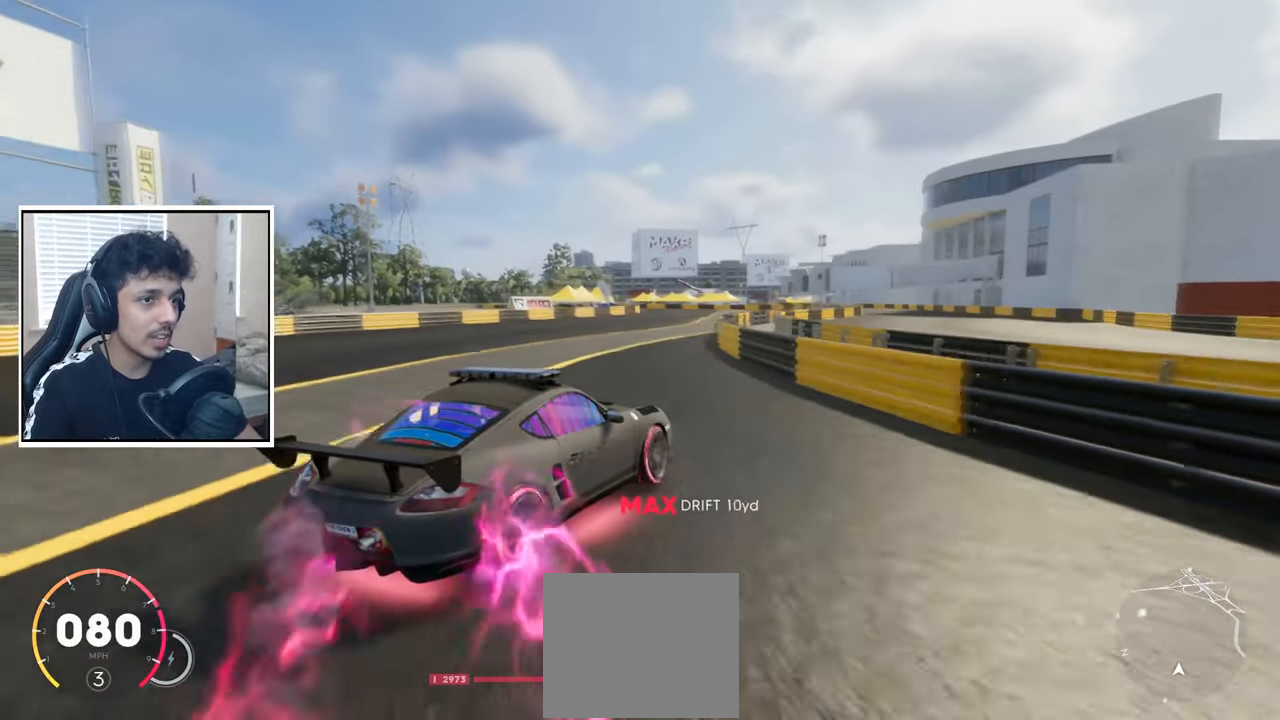
{"buttons": ["R2"], "left_stick": "center", "right_stick": "center", "events": []}
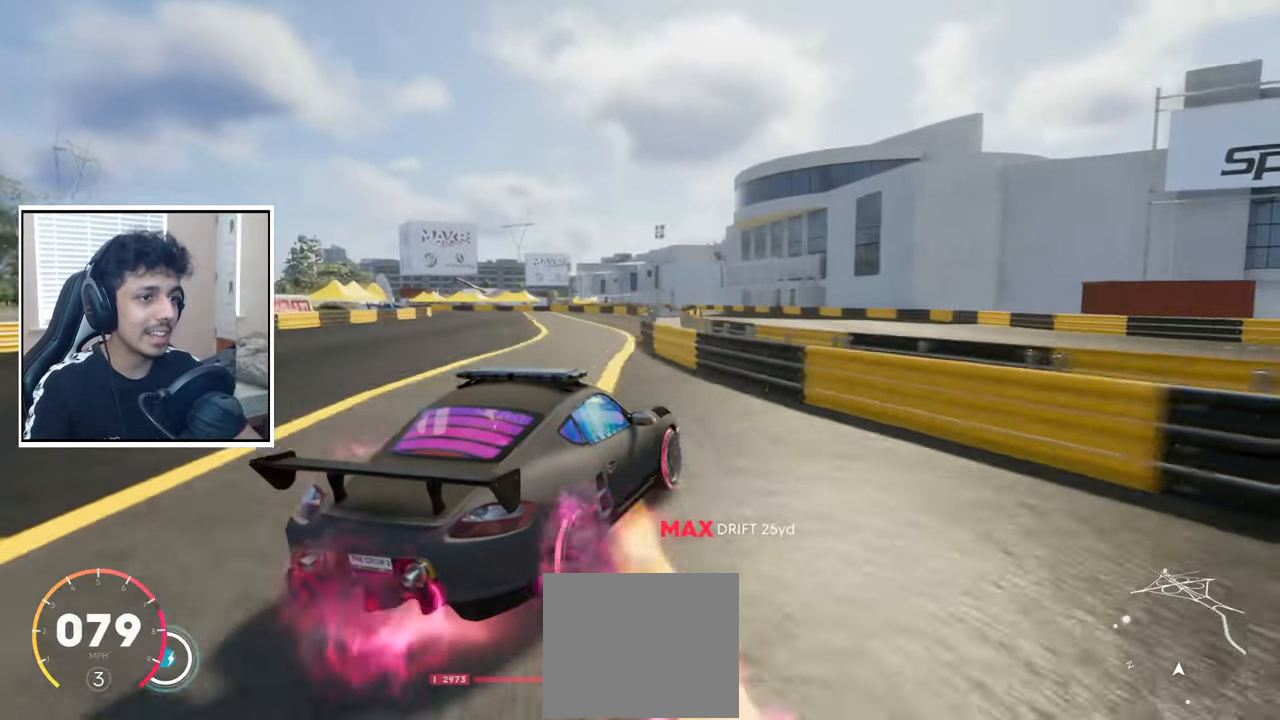
{"buttons": ["R2"], "left_stick": "left", "right_stick": "center", "events": [[417, "left_stick", "left"]]}
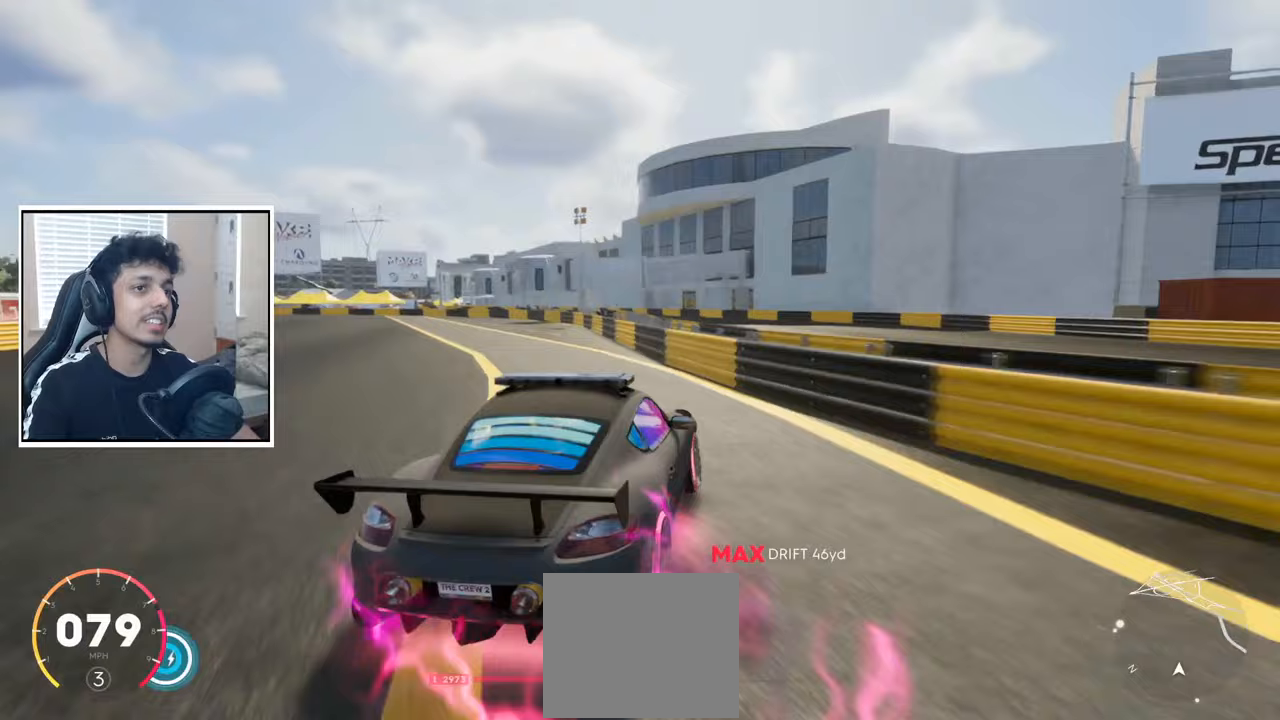
{"buttons": ["L2"], "left_stick": "left", "right_stick": "center", "events": [[333, "L2", "down"], [383, "R2", "up"]]}
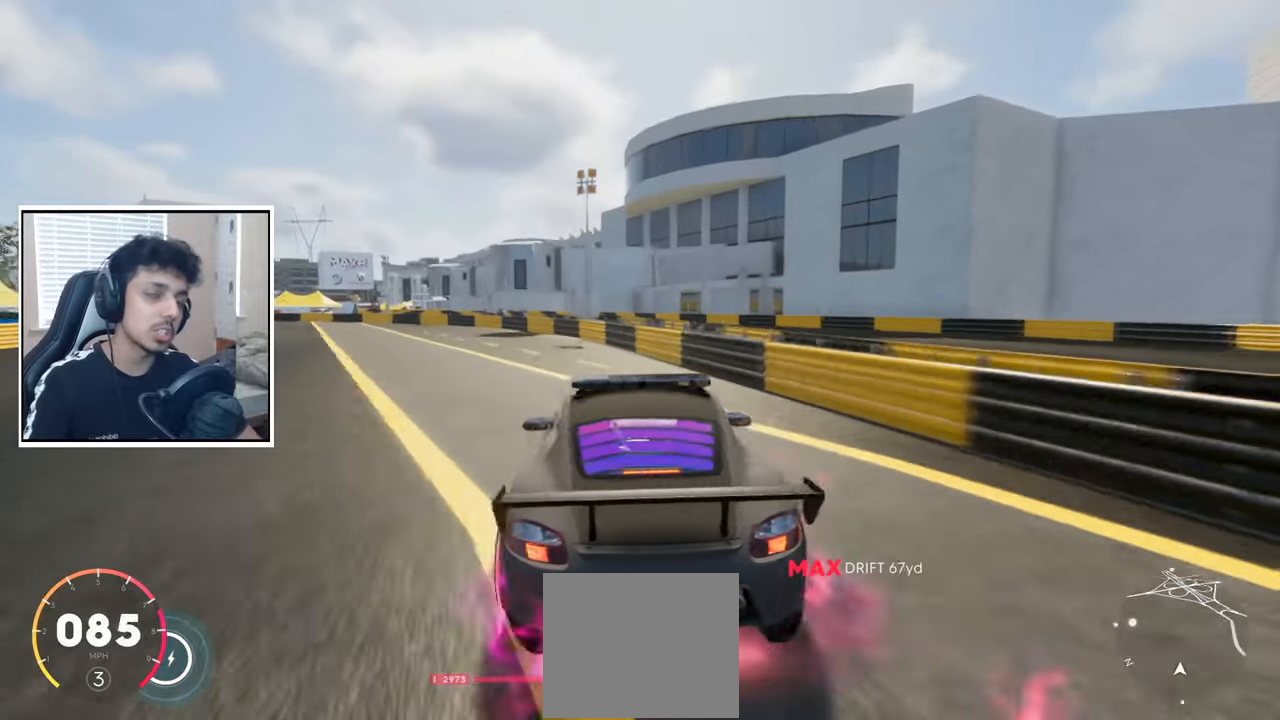
{"buttons": ["R2"], "left_stick": "center", "right_stick": "center", "events": [[83, "L2", "up"], [133, "R2", "down"], [217, "L2", "down"], [233, "R2", "up"], [367, "left_stick", "center"], [383, "L2", "up"], [450, "R2", "down"]]}
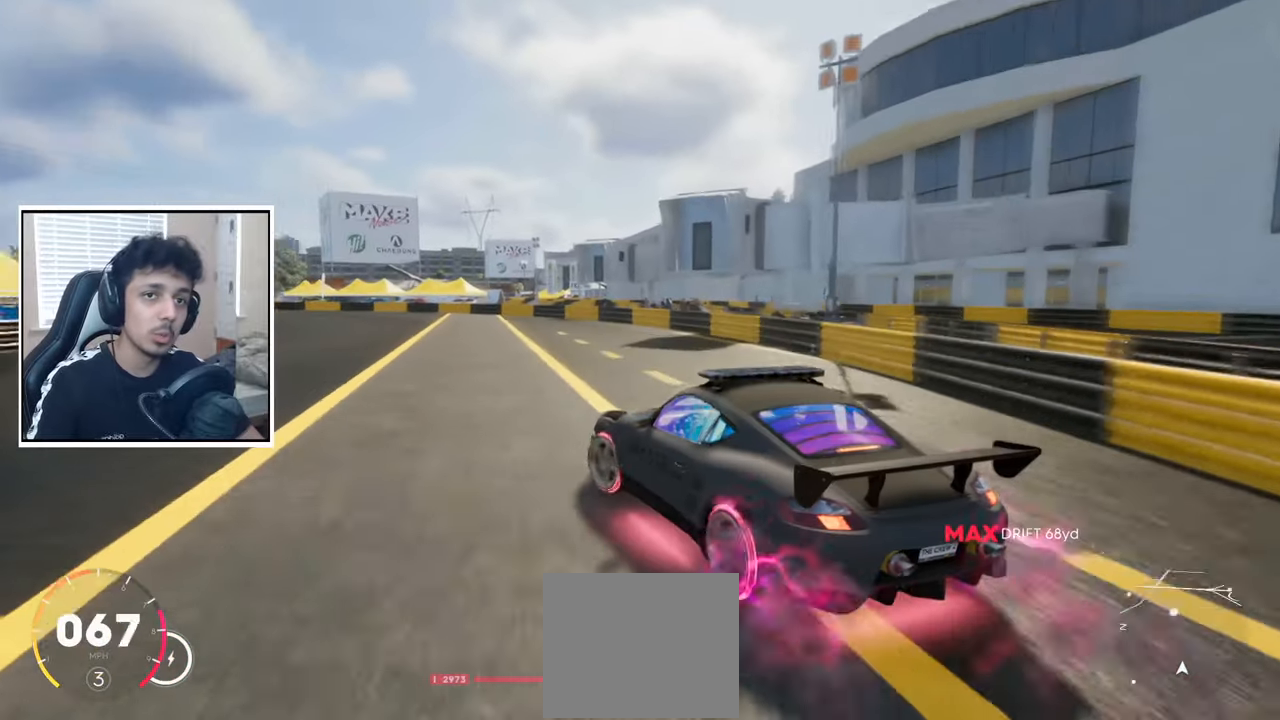
{"buttons": ["R2"], "left_stick": "left", "right_stick": "center", "events": [[267, "left_stick", "right"], [400, "left_stick", "center"], [450, "left_stick", "left"]]}
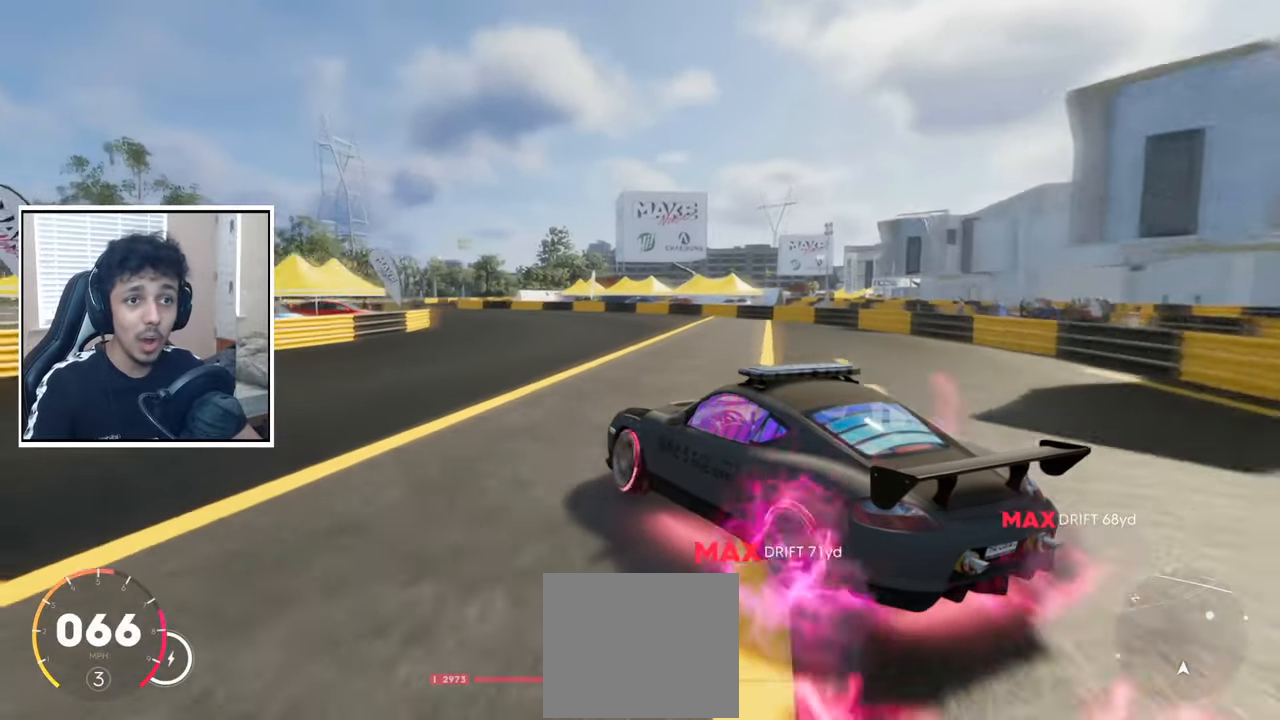
{"buttons": ["R2"], "left_stick": "right", "right_stick": "center", "events": [[233, "left_stick", "center"], [333, "left_stick", "right"]]}
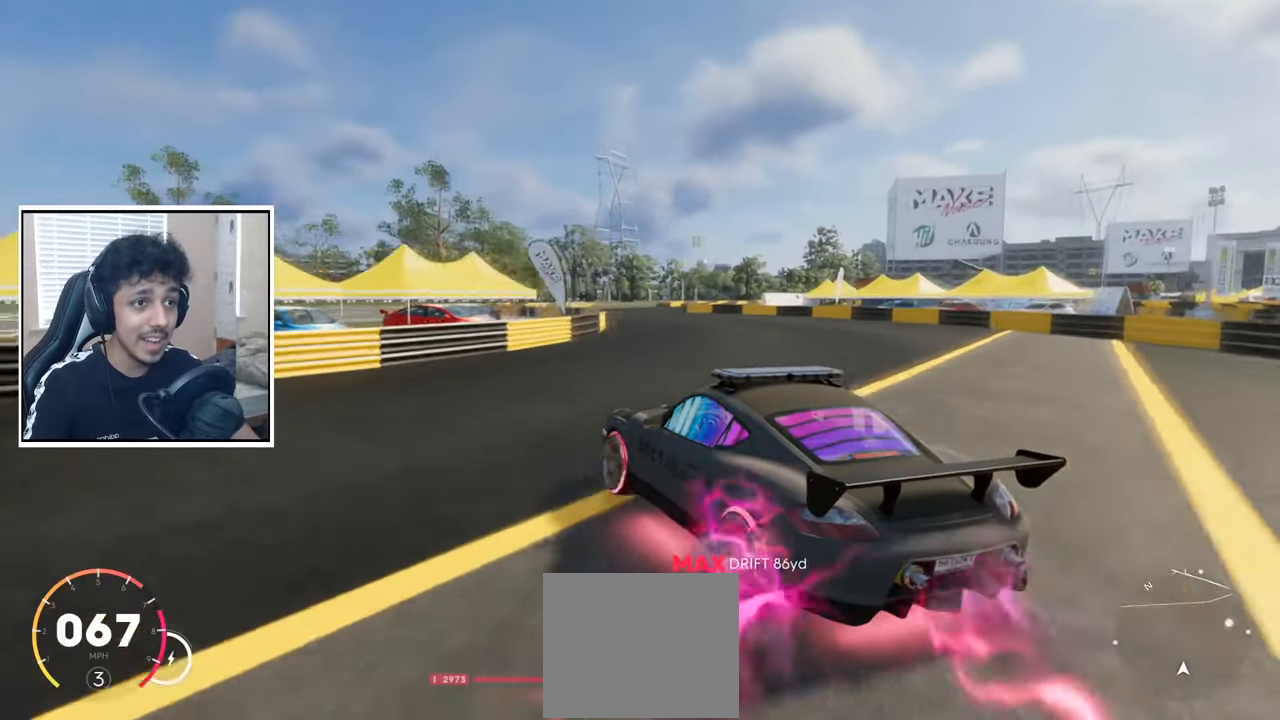
{"buttons": ["R2"], "left_stick": "center", "right_stick": "center", "events": [[17, "left_stick", "center"], [183, "left_stick", "down-right"], [417, "left_stick", "center"]]}
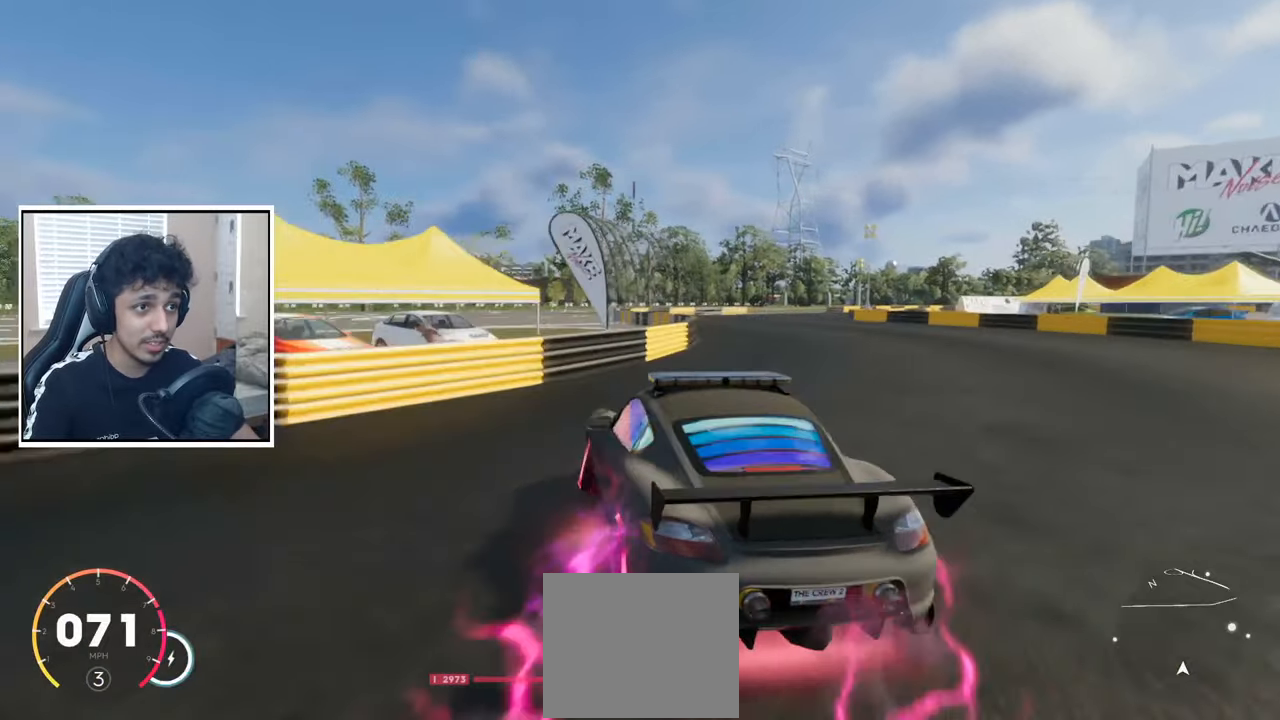
{"buttons": ["R2"], "left_stick": "right", "right_stick": "center", "events": [[383, "left_stick", "right"]]}
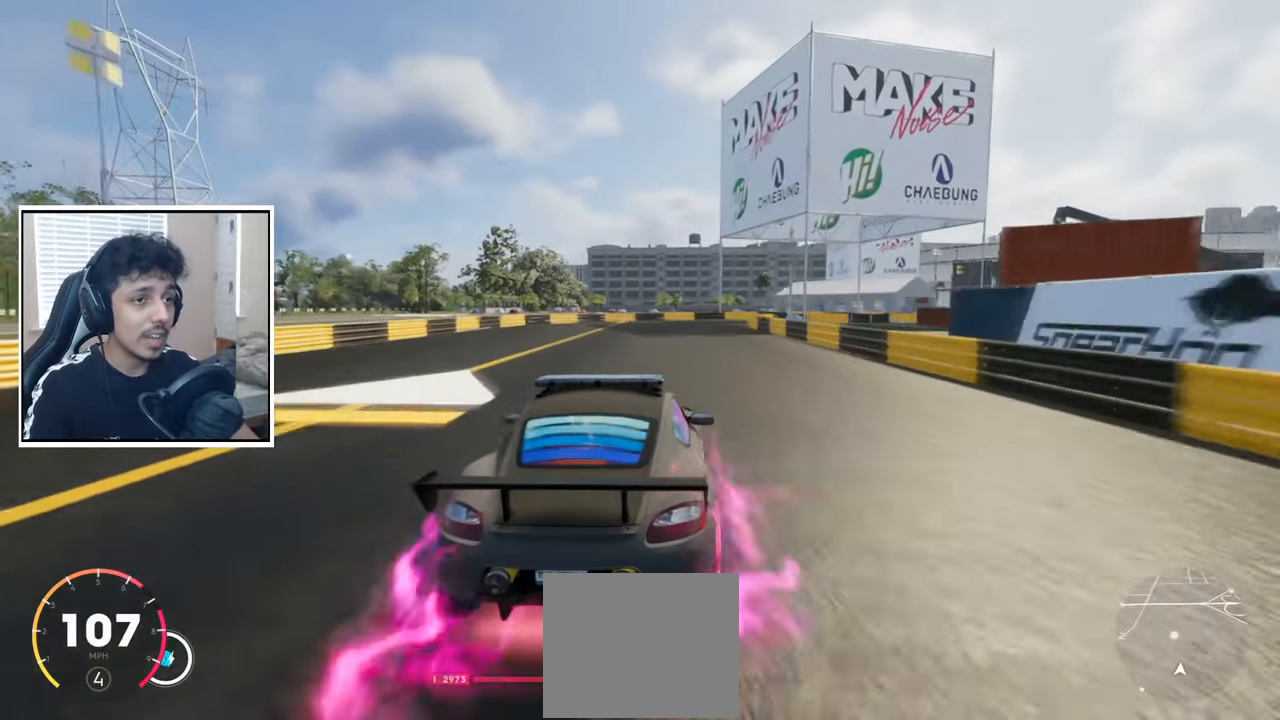
{"buttons": ["L2"], "left_stick": "right", "right_stick": "center", "events": [[50, "L2", "down"], [200, "R2", "up"]]}
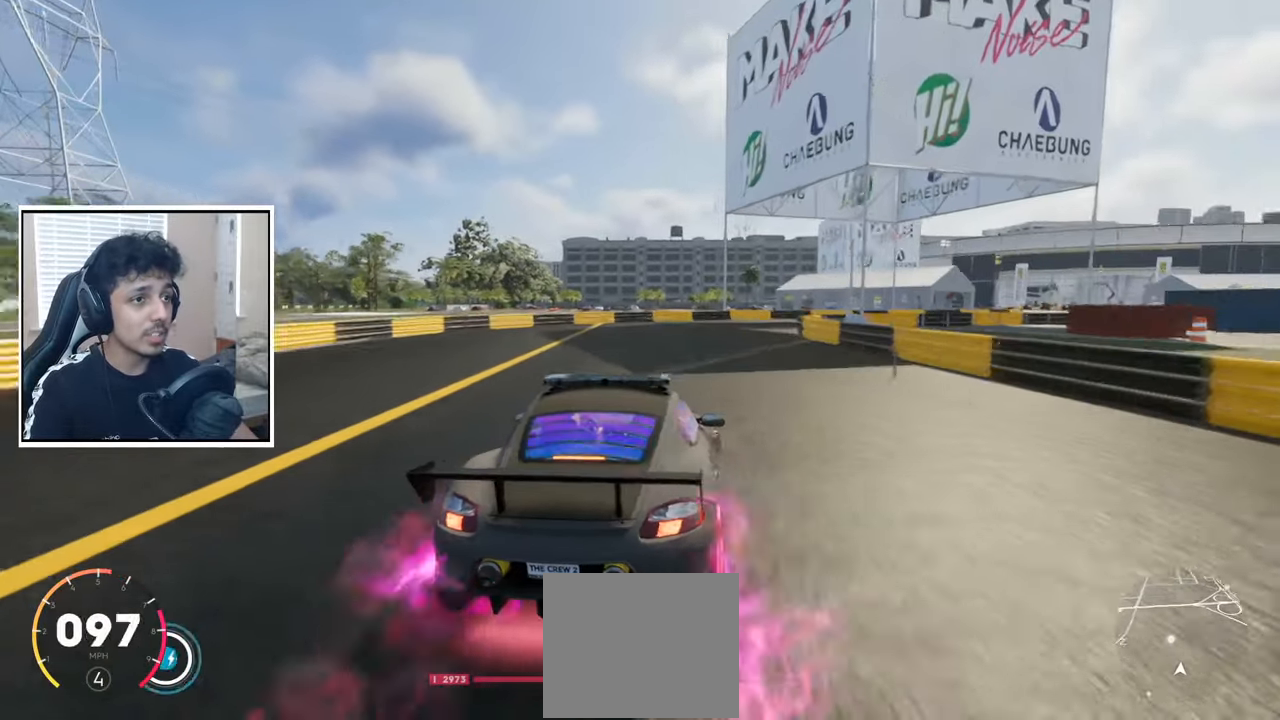
{"buttons": ["R2"], "left_stick": "center", "right_stick": "center", "events": [[83, "left_stick", "center"], [183, "L2", "up"], [250, "R2", "down"]]}
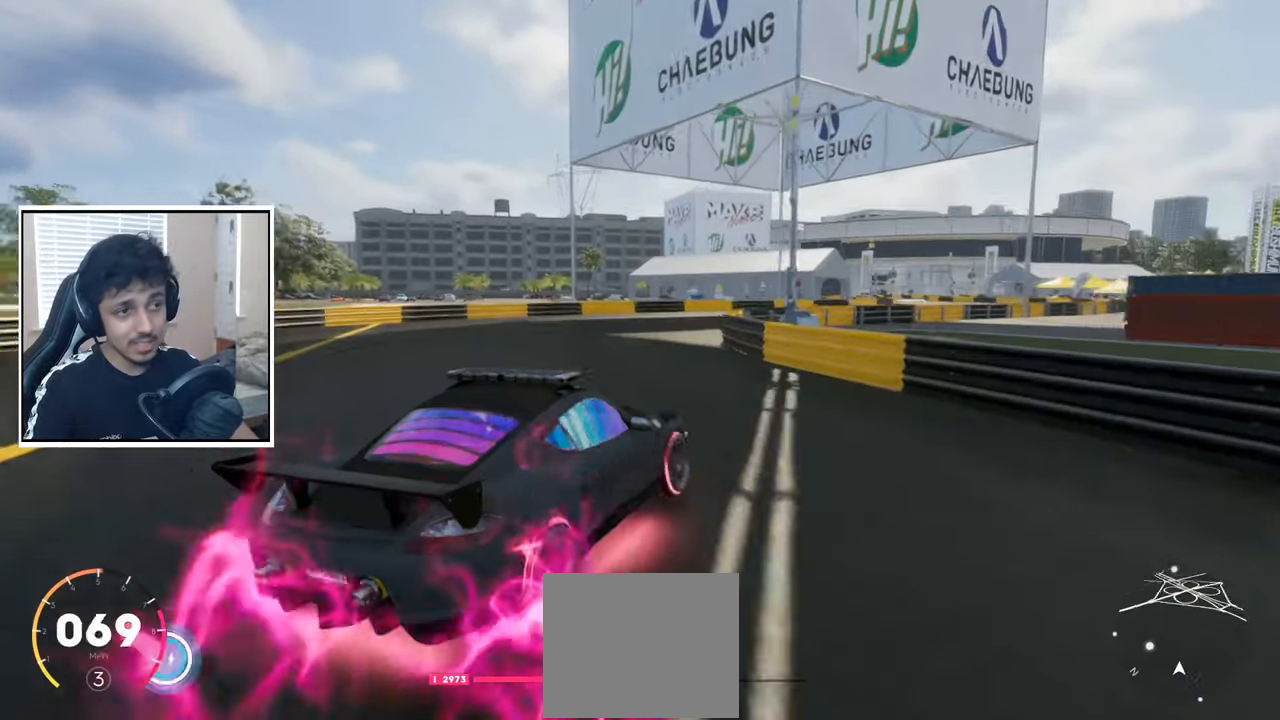
{"buttons": ["R2"], "left_stick": "center", "right_stick": "center", "events": [[233, "left_stick", "right"], [383, "left_stick", "center"]]}
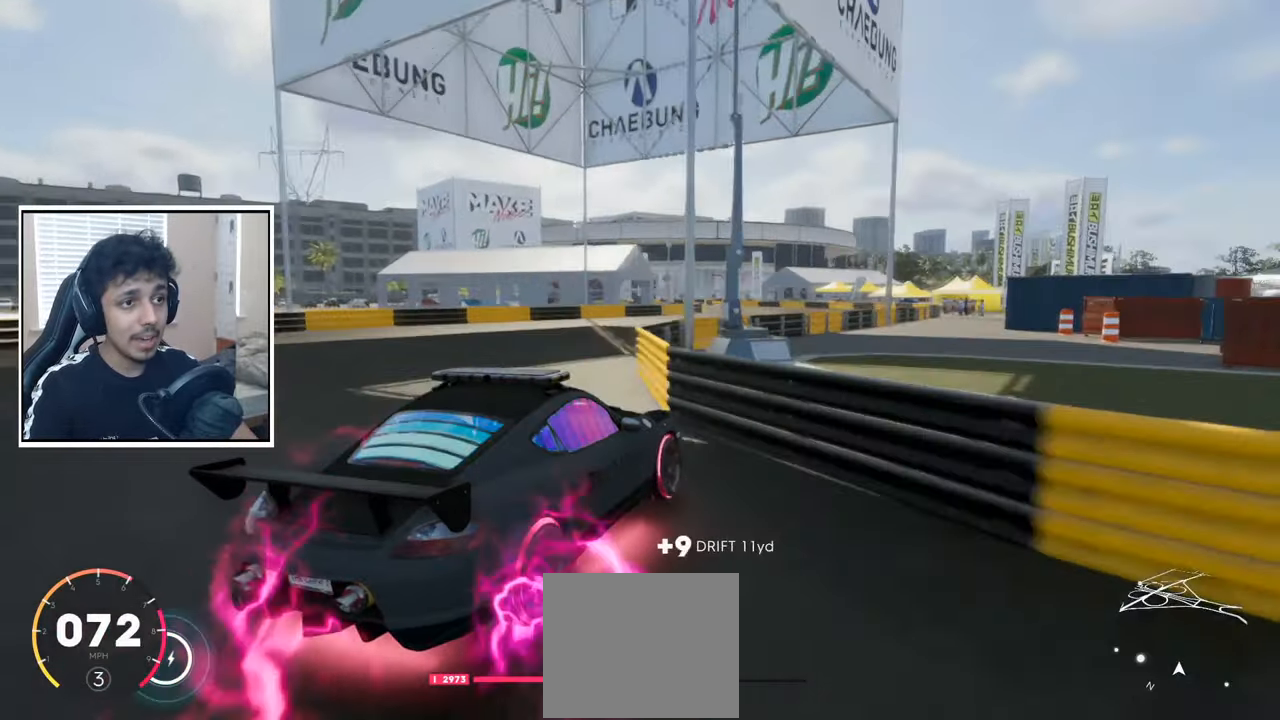
{"buttons": ["R2"], "left_stick": "center", "right_stick": "center", "events": [[150, "left_stick", "right"], [333, "left_stick", "center"]]}
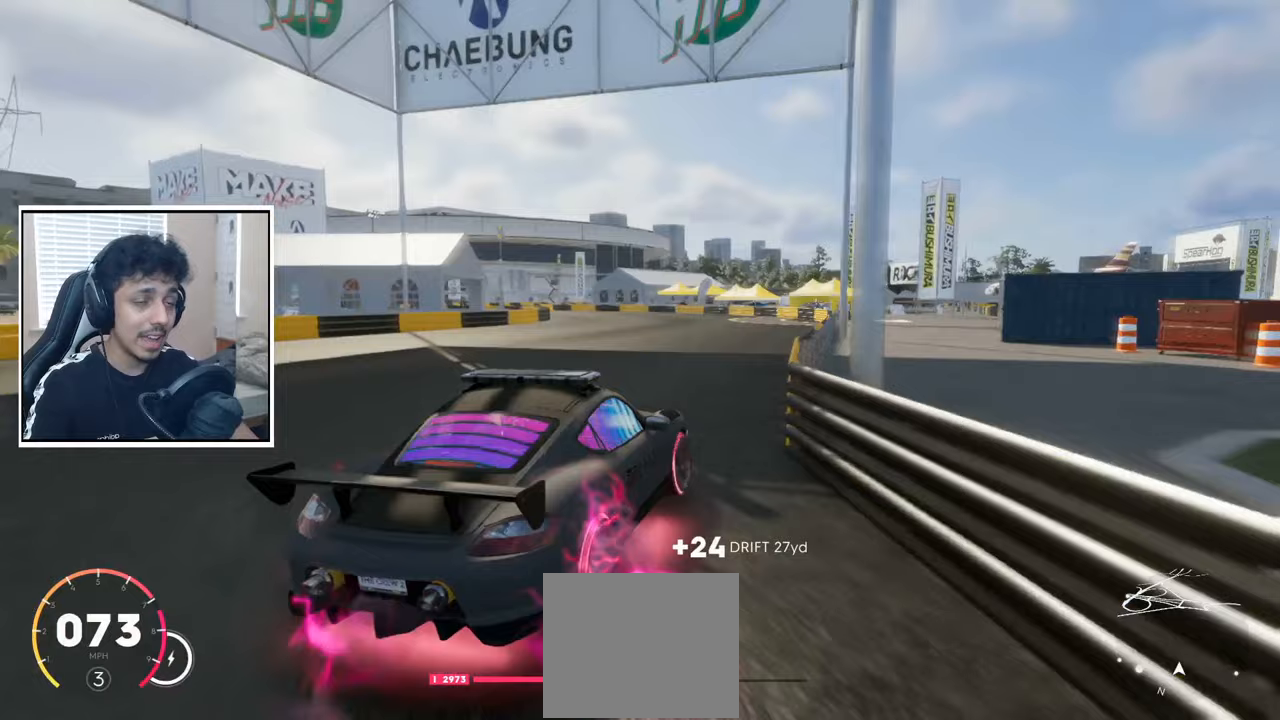
{"buttons": ["R2"], "left_stick": "left", "right_stick": "center", "events": [[117, "left_stick", "left"]]}
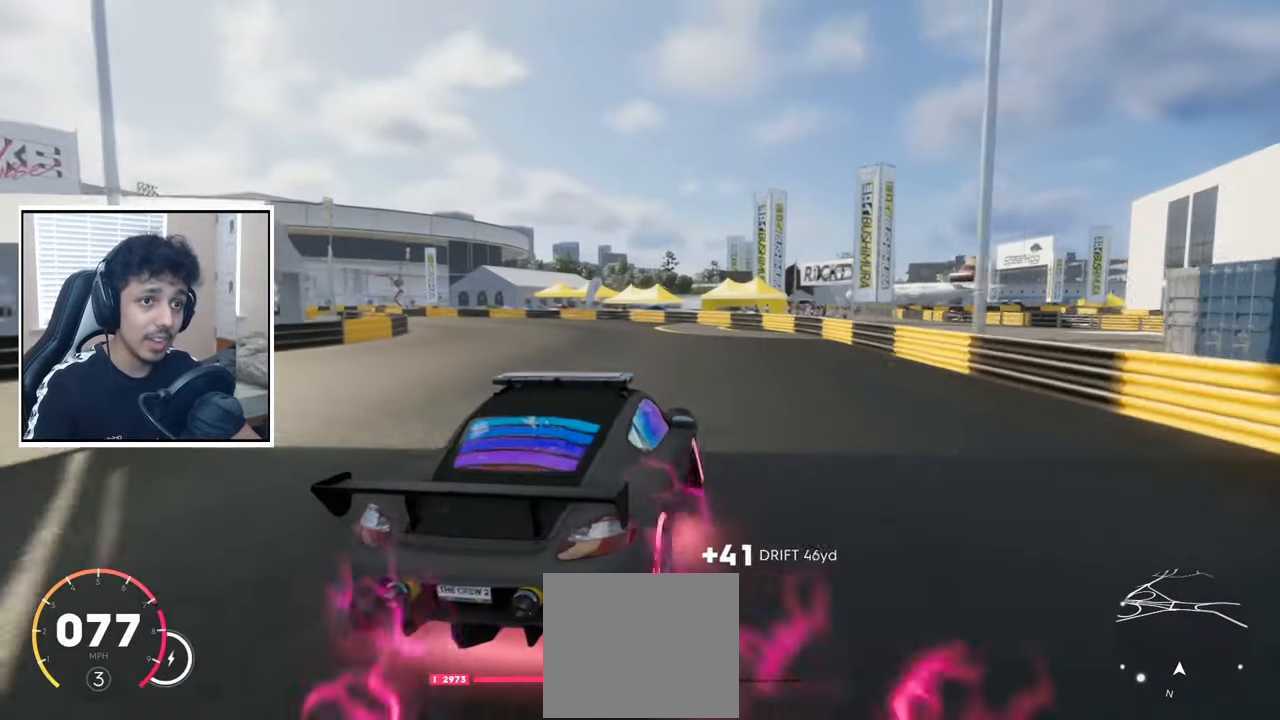
{"buttons": ["L2"], "left_stick": "left", "right_stick": "center", "events": [[33, "left_stick", "center"], [100, "left_stick", "left"], [317, "L2", "down"], [383, "R2", "up"]]}
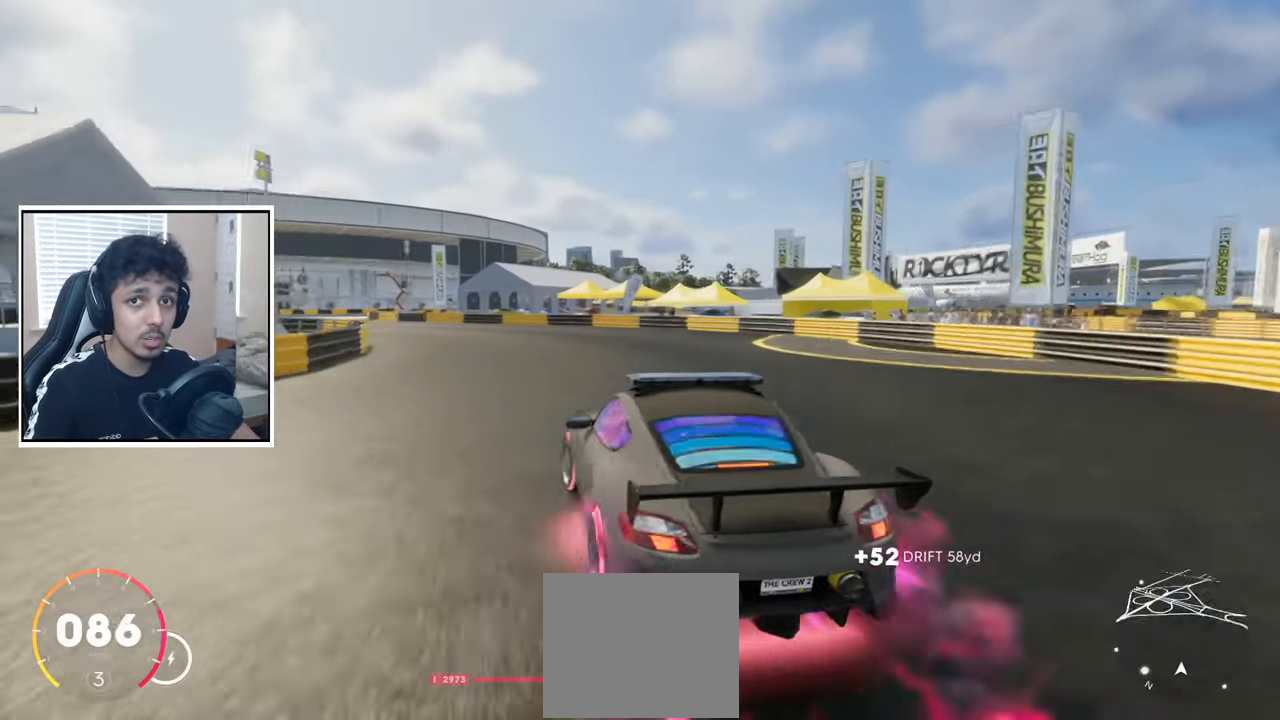
{"buttons": ["R2"], "left_stick": "right", "right_stick": "center", "events": [[50, "L2", "up"], [83, "R2", "down"], [117, "left_stick", "center"], [317, "left_stick", "right"]]}
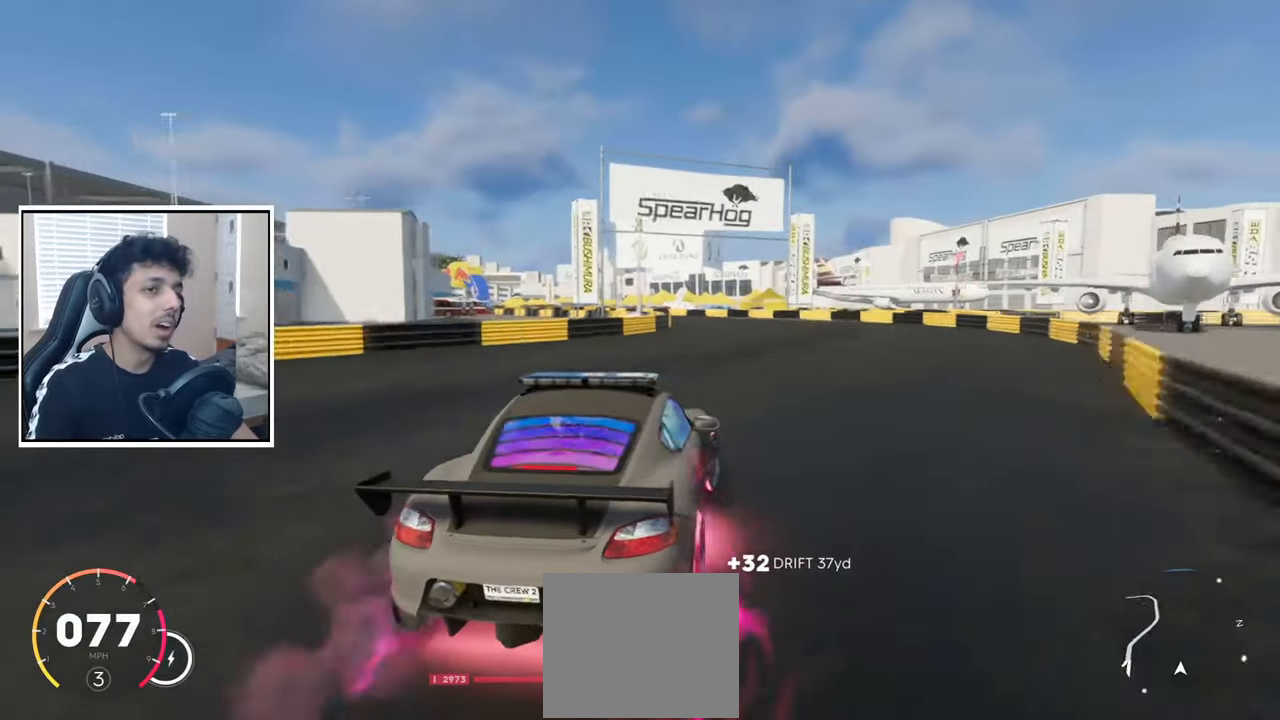
{"buttons": ["R2"], "left_stick": "left", "right_stick": "center", "events": [[33, "left_stick", "center"], [250, "left_stick", "left"]]}
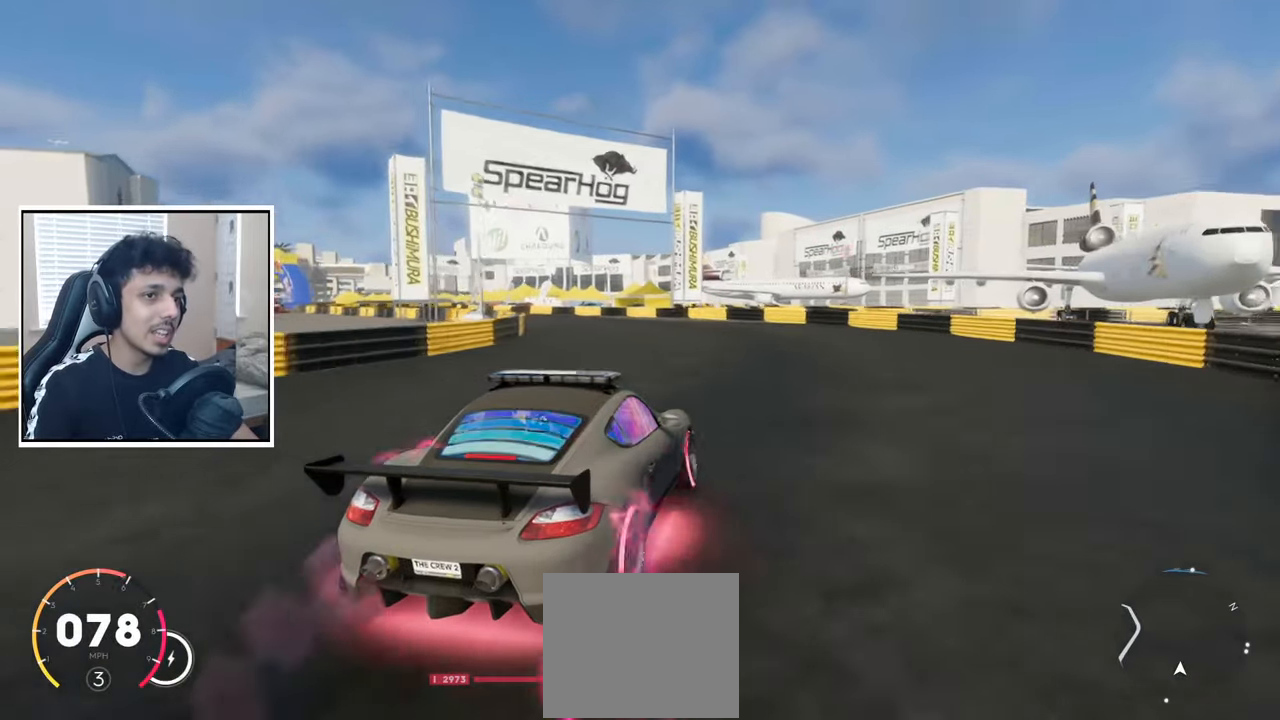
{"buttons": [], "left_stick": "left", "right_stick": "center", "events": [[333, "L2", "down"], [417, "R2", "up"], [467, "L2", "up"]]}
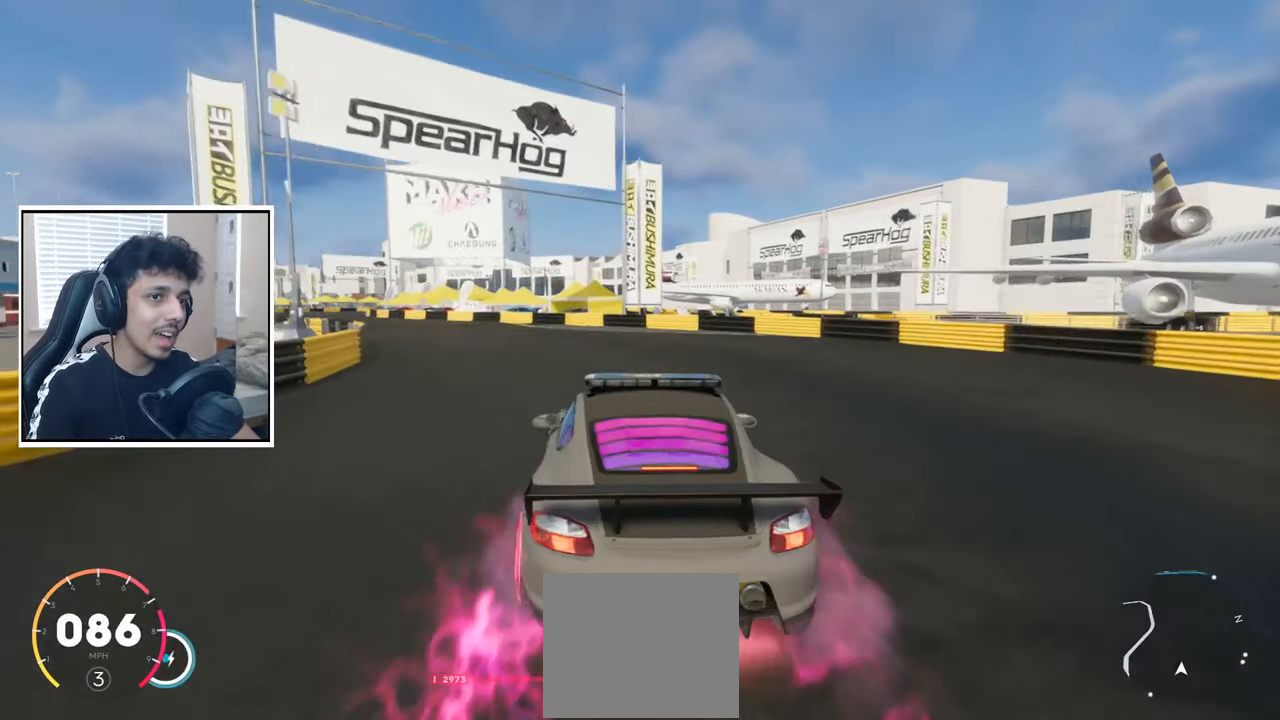
{"buttons": ["R2"], "left_stick": "right", "right_stick": "center", "events": [[67, "left_stick", "center"], [150, "R2", "down"], [317, "left_stick", "left"], [383, "left_stick", "center"], [433, "left_stick", "right"]]}
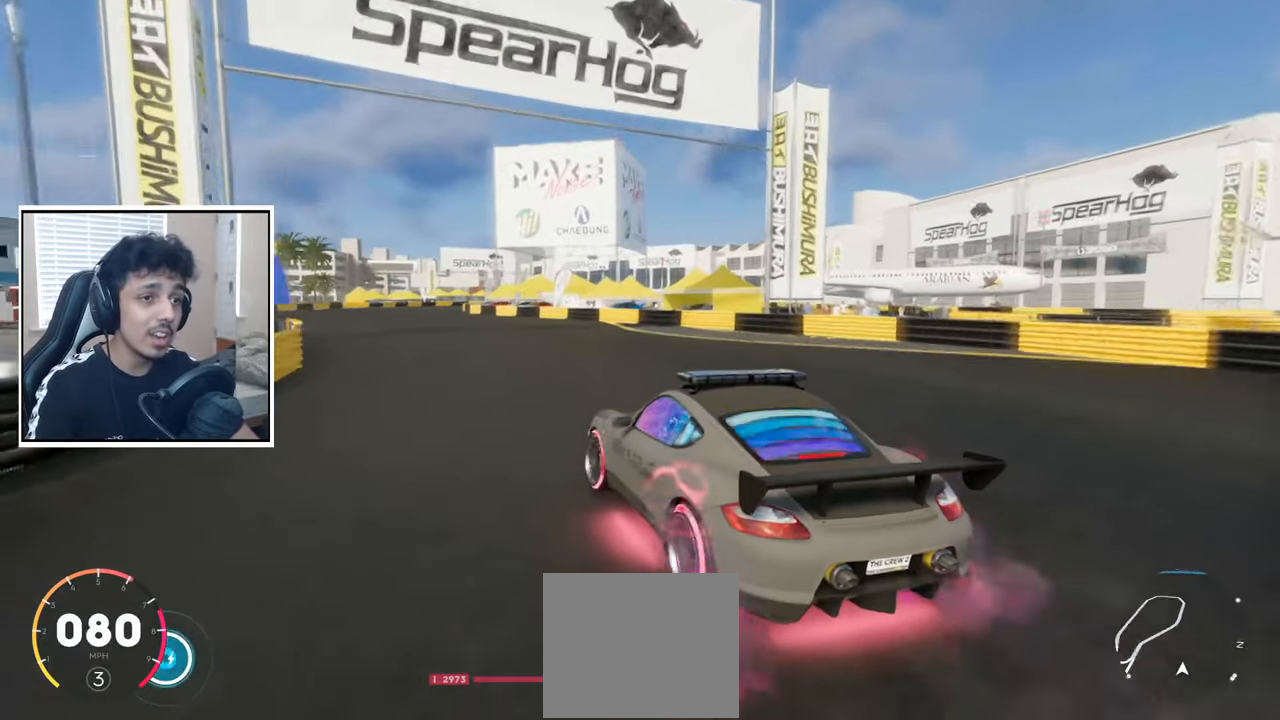
{"buttons": ["R2"], "left_stick": "center", "right_stick": "center", "events": [[133, "left_stick", "center"], [350, "left_stick", "left"], [500, "left_stick", "center"]]}
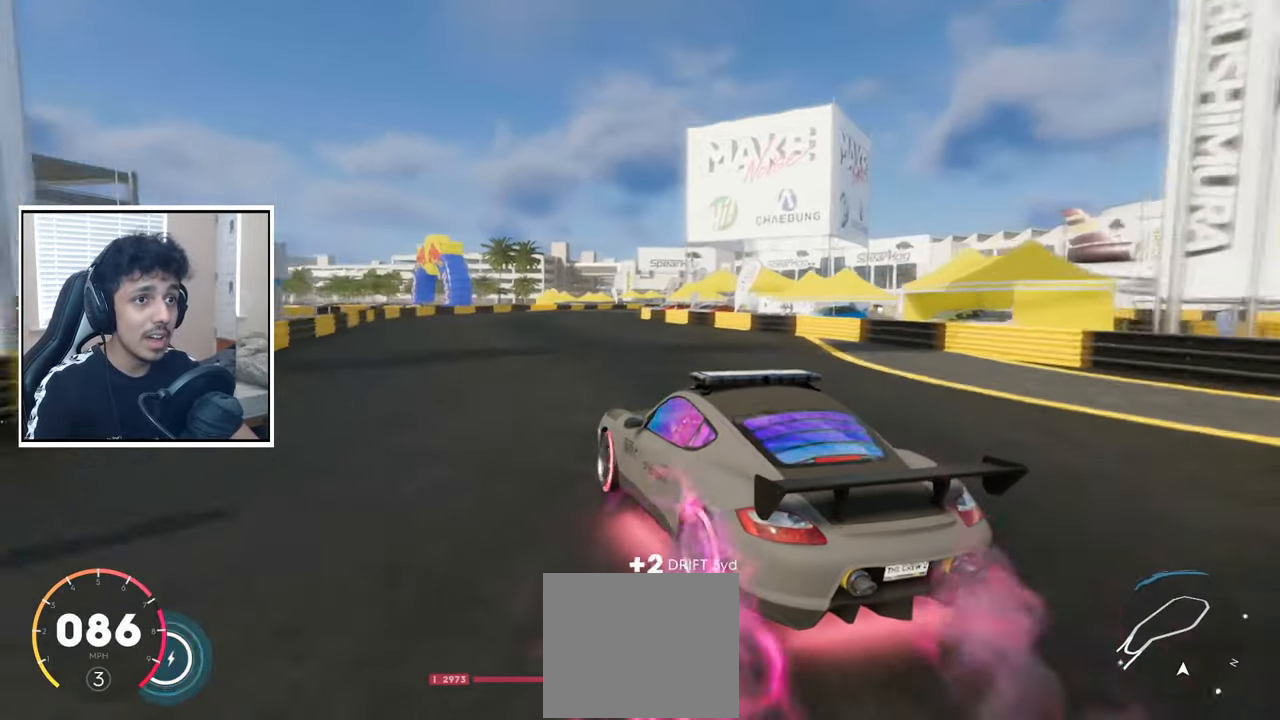
{"buttons": ["R2"], "left_stick": "center", "right_stick": "center", "events": [[33, "left_stick", "right"], [500, "left_stick", "center"]]}
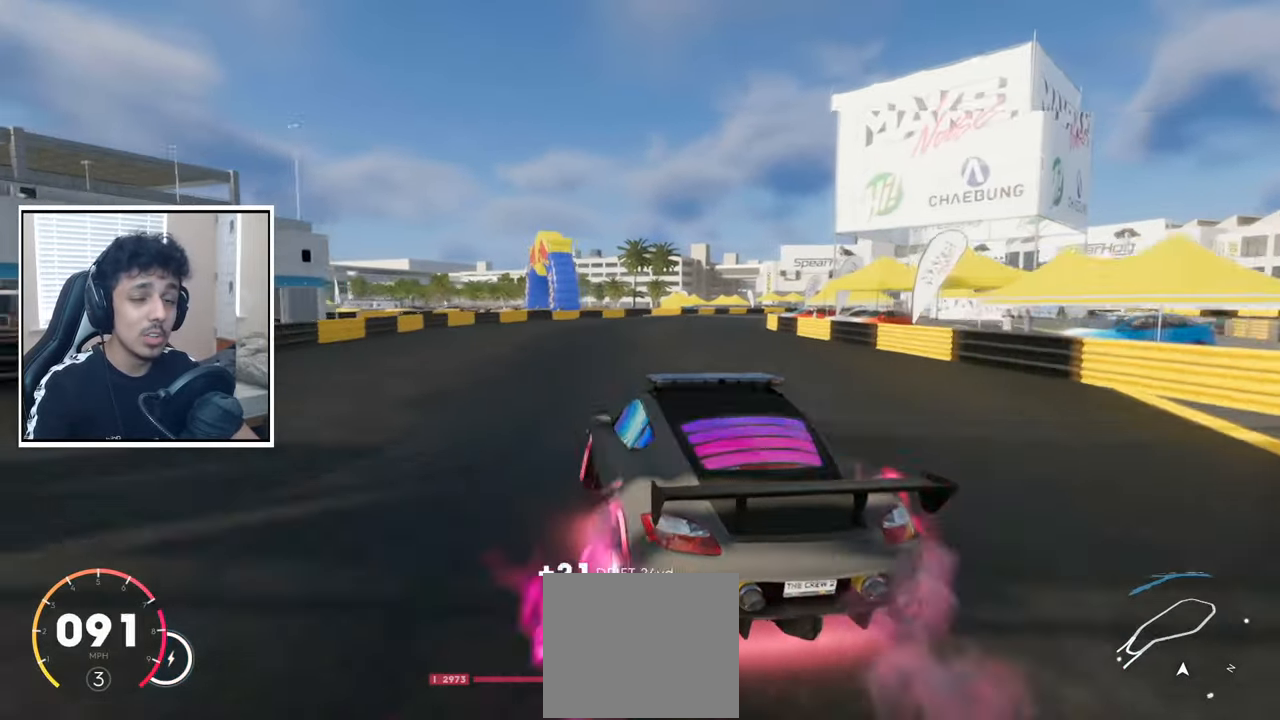
{"buttons": [], "left_stick": "right", "right_stick": "center", "events": [[117, "R2", "up"], [317, "left_stick", "right"]]}
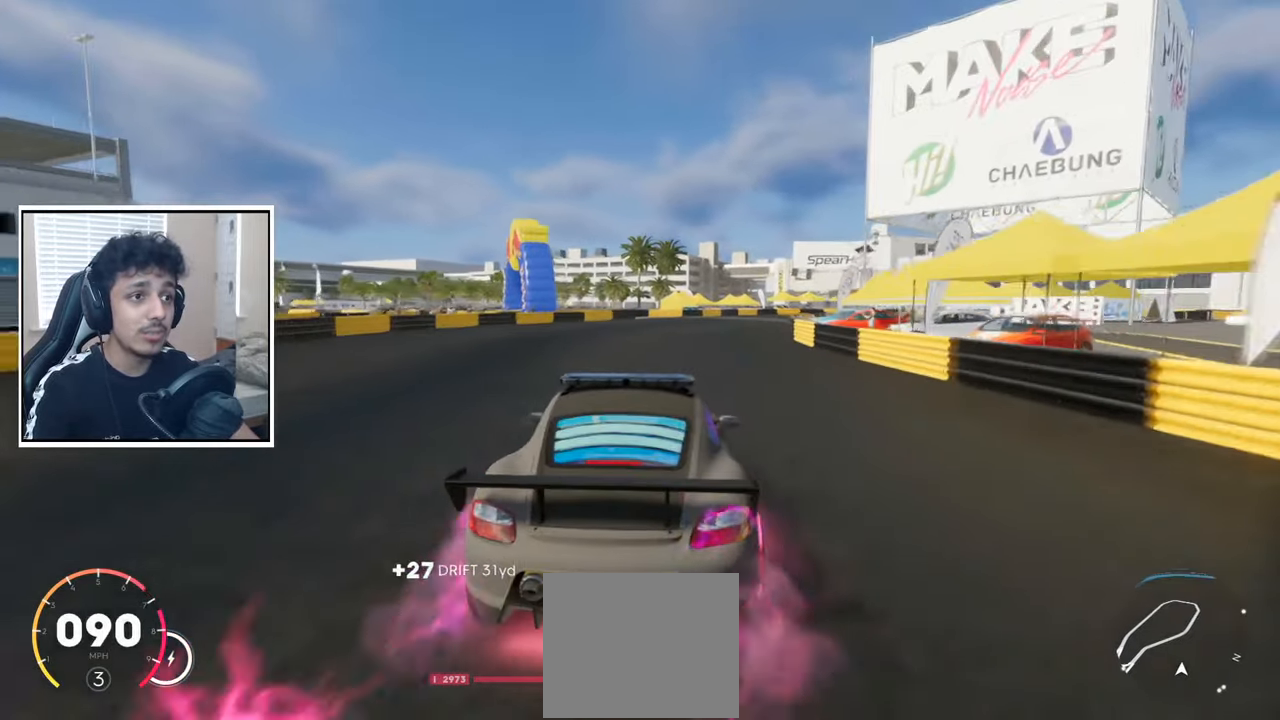
{"buttons": [], "left_stick": "center", "right_stick": "center", "events": [[217, "left_stick", "center"]]}
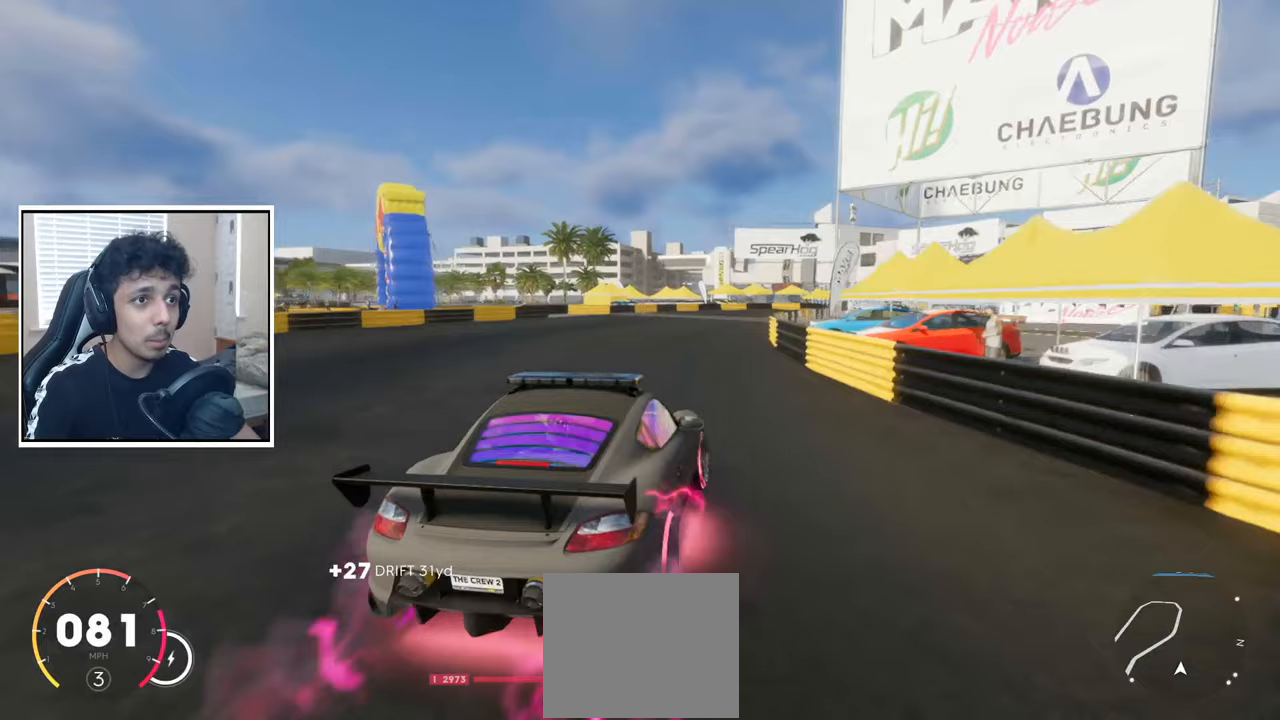
{"buttons": ["L2"], "left_stick": "left", "right_stick": "center", "events": [[417, "L2", "down"], [433, "left_stick", "left"]]}